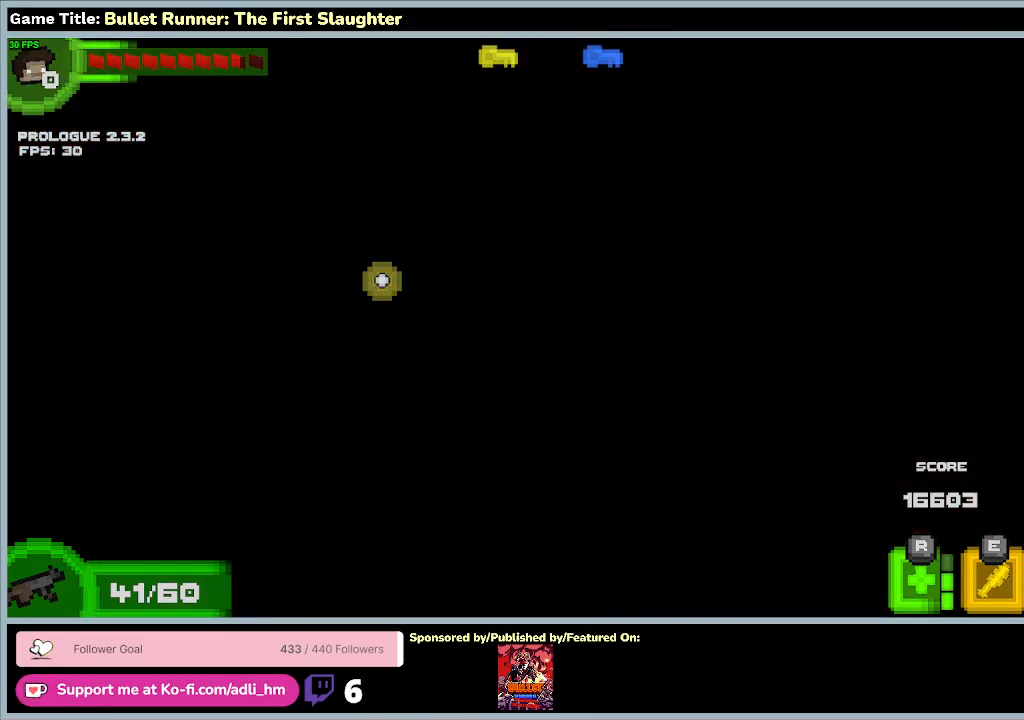
Gameplay with keyboard; each line is a JSON object with the keys held at the frame after it. "events" lists presses ("down") and releases ("up") of "0", "1", "2", "3", "4", "5", "6", "7", "8", "9", "a", "alt", "b", "c", "caps_lock", "ctrl", "d", "down", "e", "escape", "f", "f1", "f2", "f3", "f4", "f5", "f6", "f7", "f8", "g", "h", "i", "j", "k", "l", "left", "m", "n", "o", "p", "q", "r", "return", "right", "s", "shift", "space", "t", "tab", "tilde", "u", "up", "v", "w", "x", "y" and "z" between this image and that frame as [ms after this image, input, new state], when the widget could be followed in between. No other keys are recorded. Mouse input is not recorded.
{"keys": [], "events": [[67, "space", "up"], [300, "d", "up"]]}
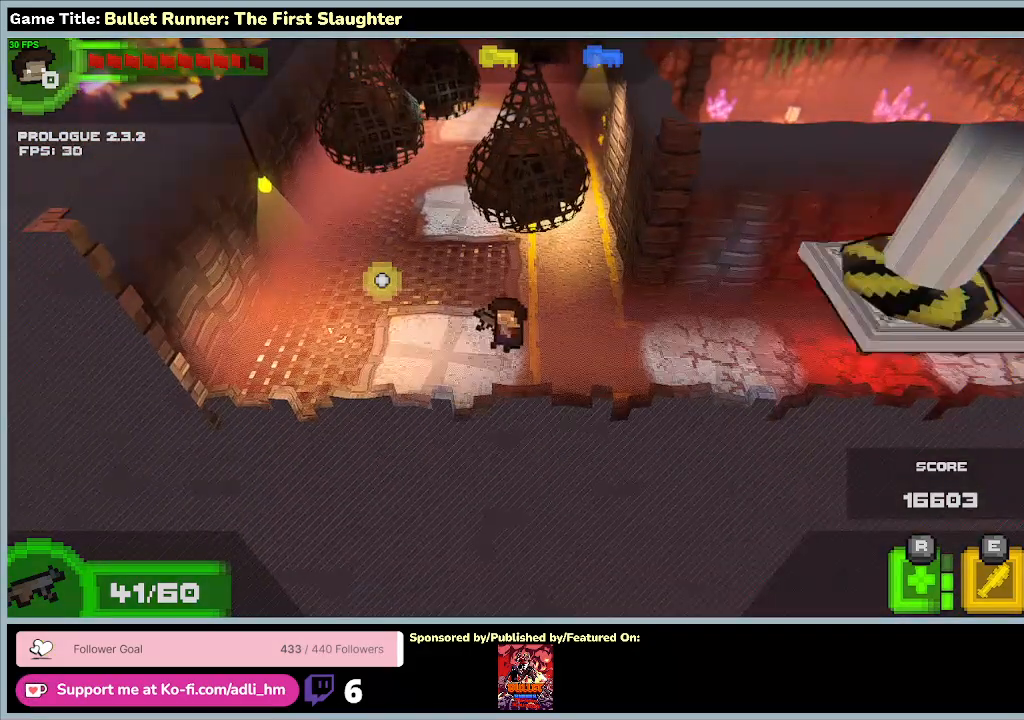
{"keys": ["d"], "events": [[33, "d", "down"]]}
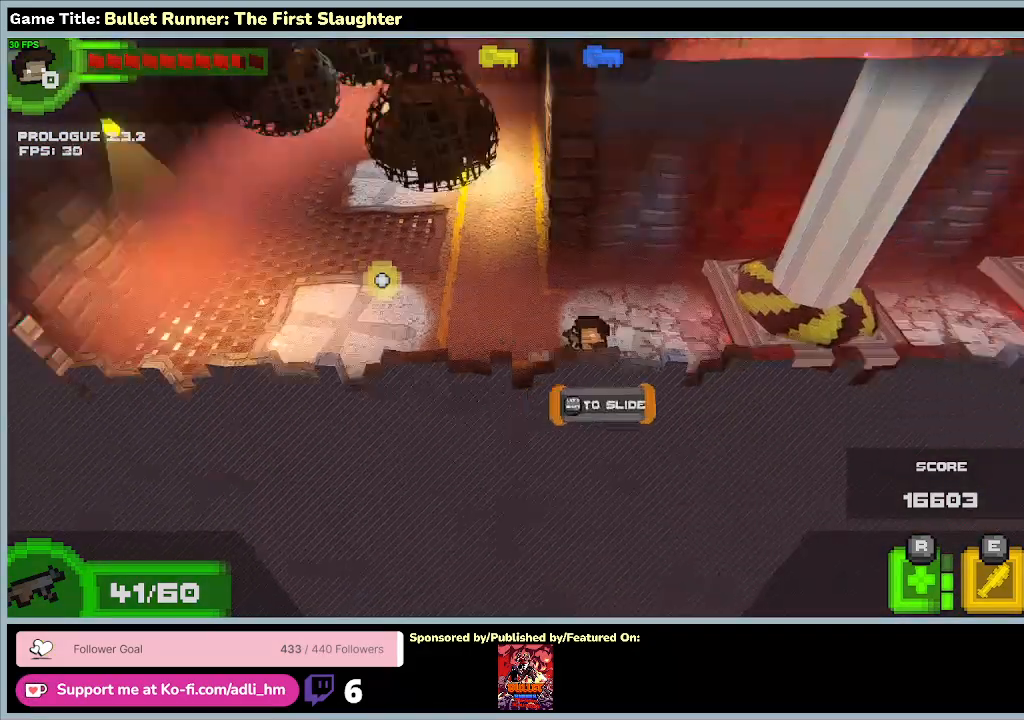
{"keys": ["d", "space"], "events": [[333, "space", "down"]]}
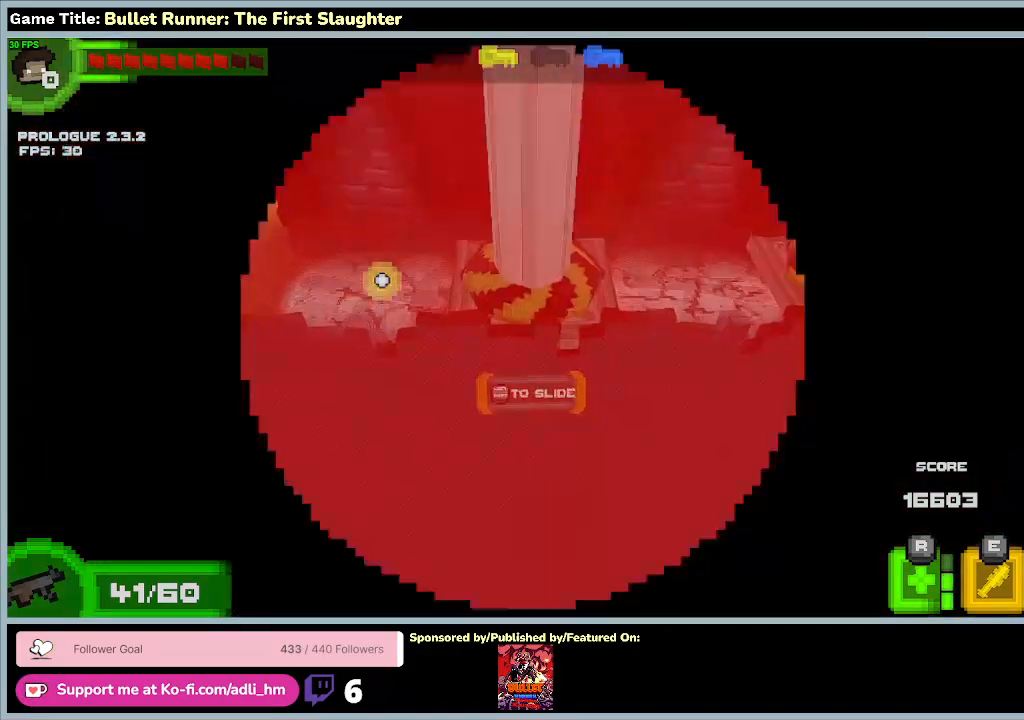
{"keys": ["d"], "events": [[433, "space", "up"]]}
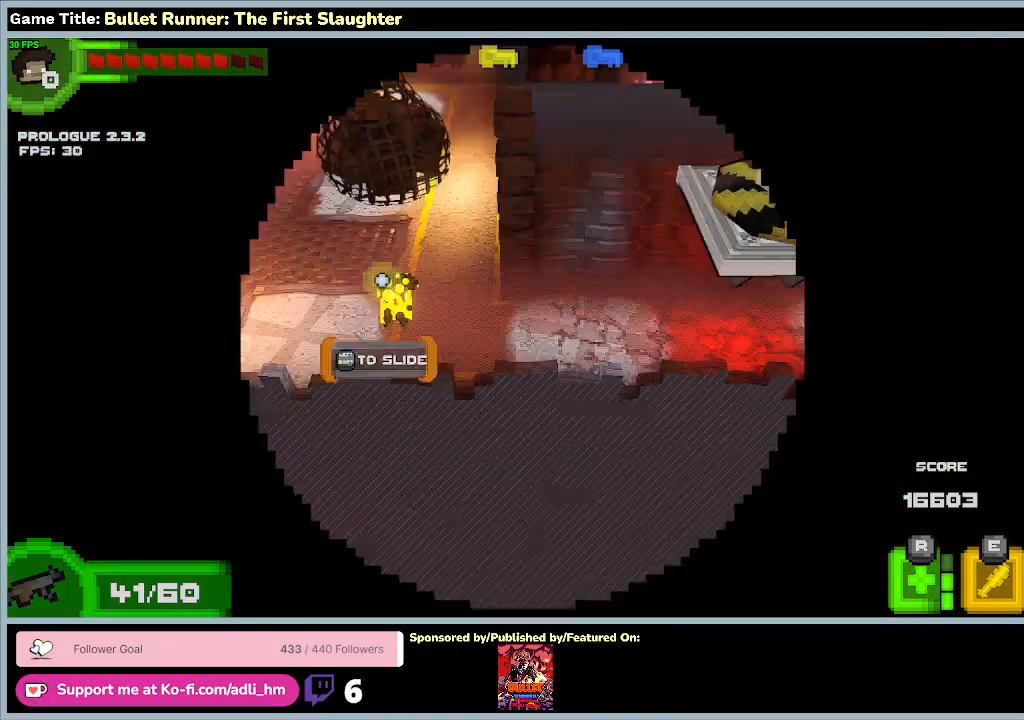
{"keys": ["d"], "events": []}
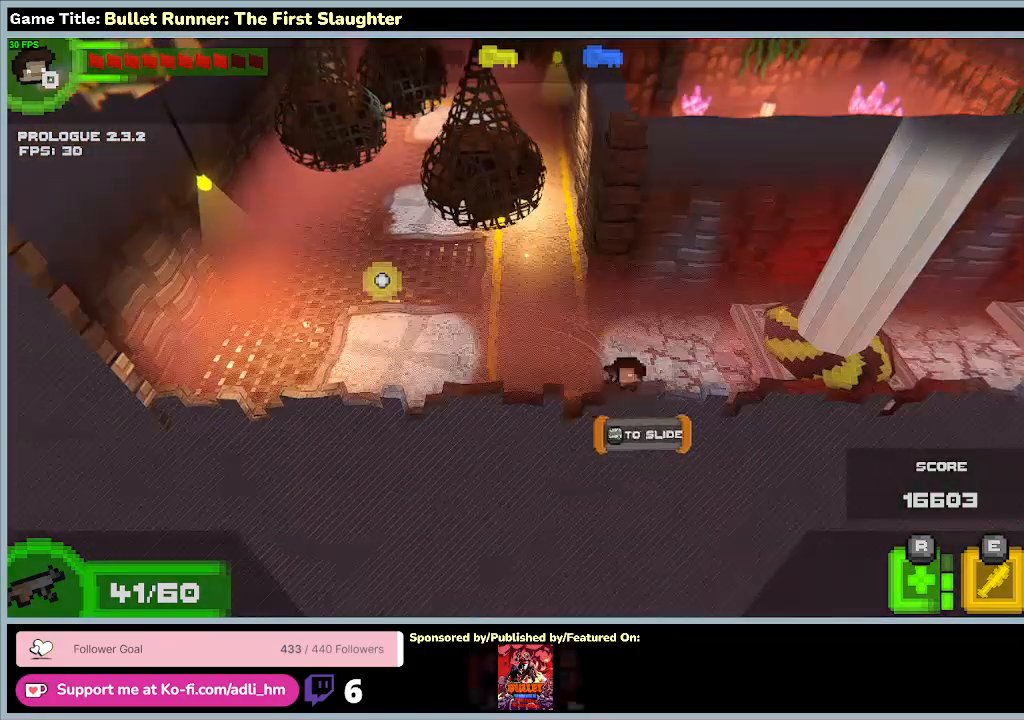
{"keys": ["d", "space"], "events": [[200, "space", "down"]]}
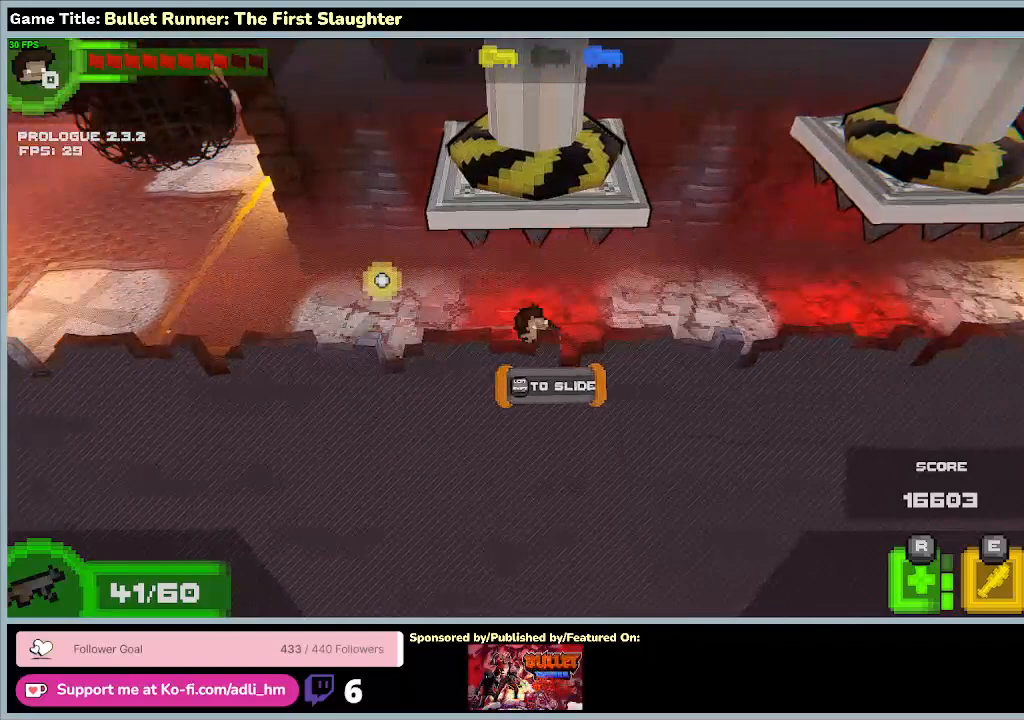
{"keys": ["d"], "events": [[433, "space", "up"]]}
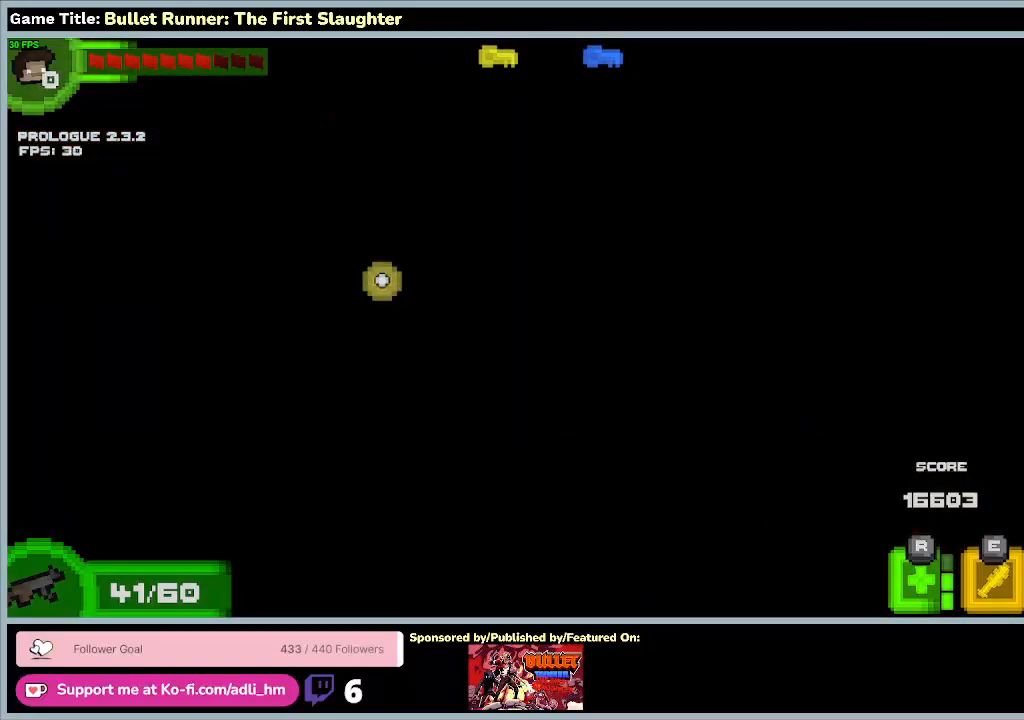
{"keys": ["d"], "events": [[233, "d", "up"], [333, "d", "down"]]}
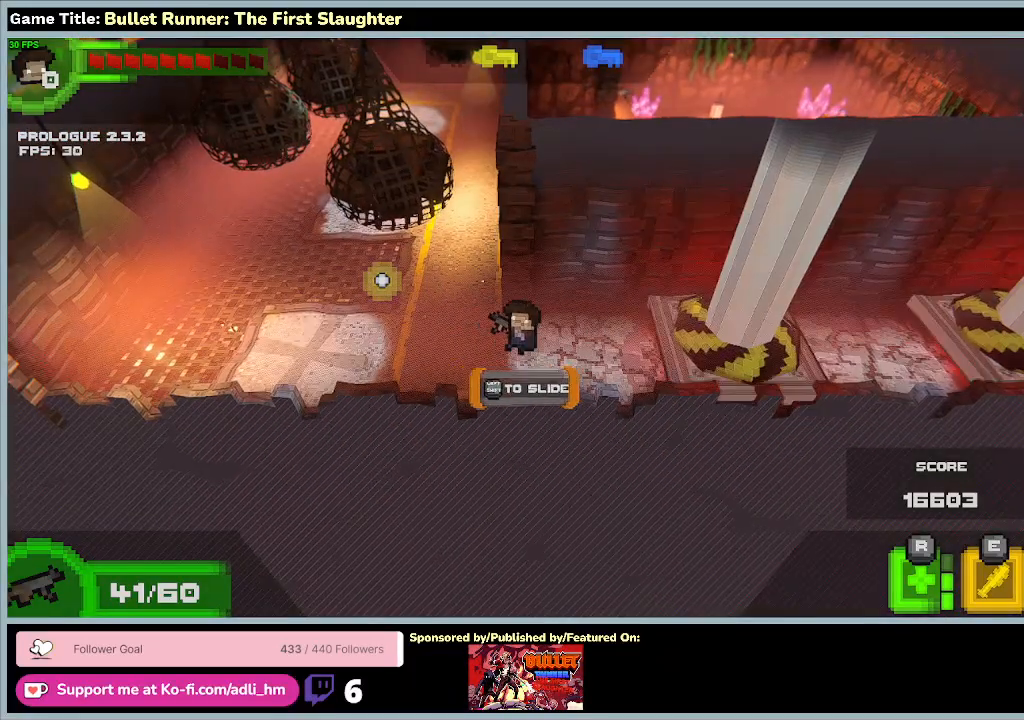
{"keys": ["d", "space"], "events": [[167, "space", "down"]]}
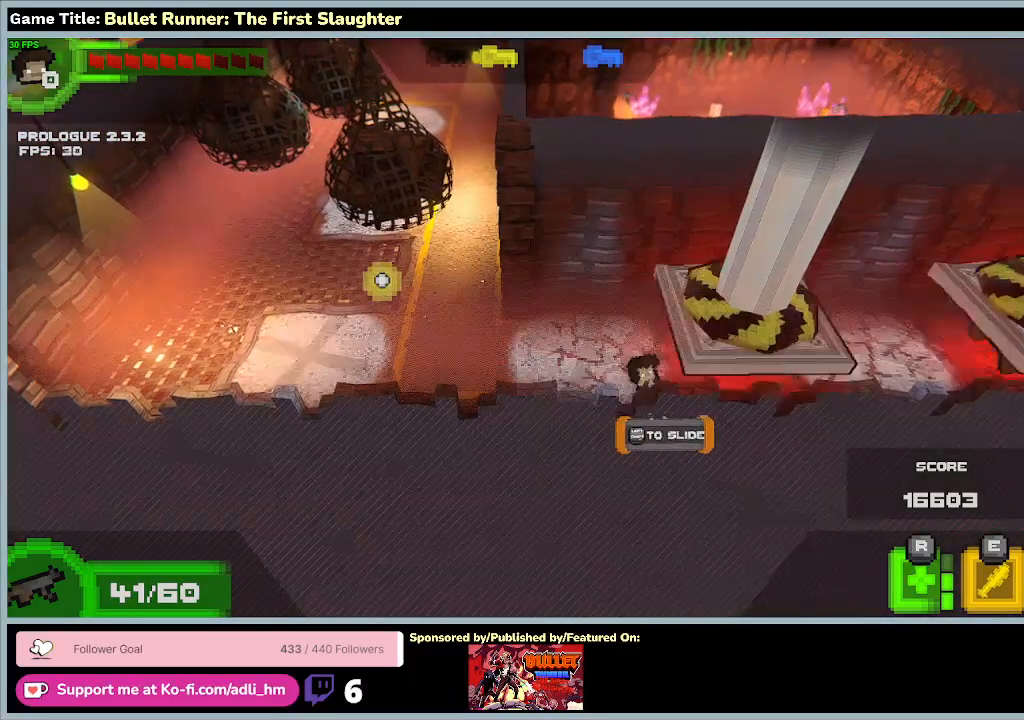
{"keys": ["d", "space"], "events": []}
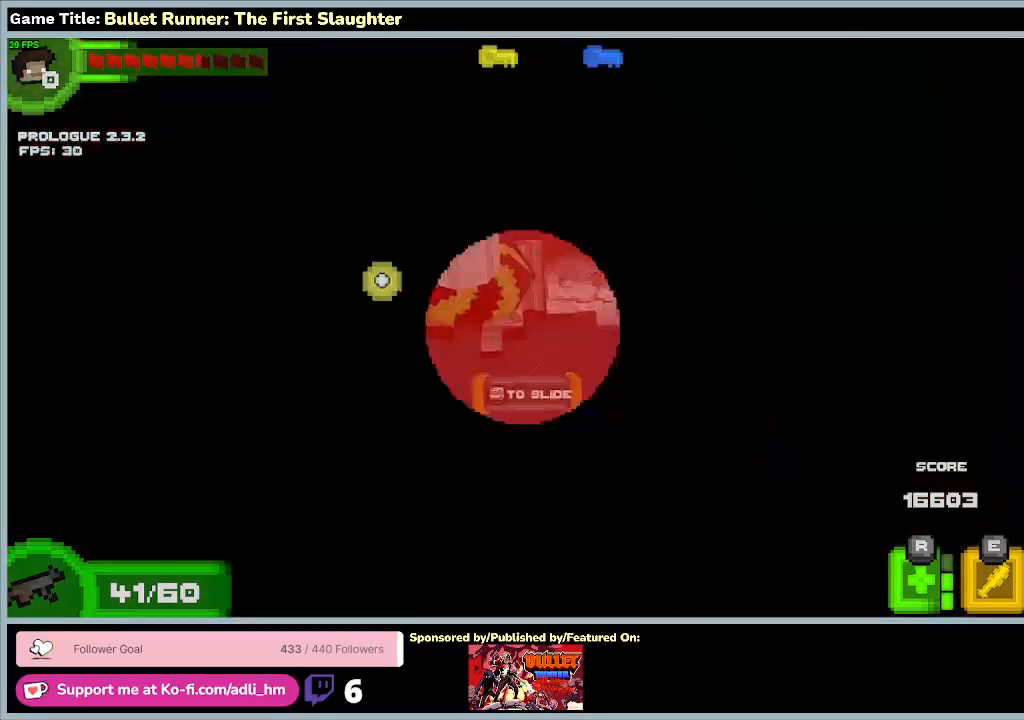
{"keys": ["d", "shift"], "events": [[100, "space", "up"], [467, "shift", "down"]]}
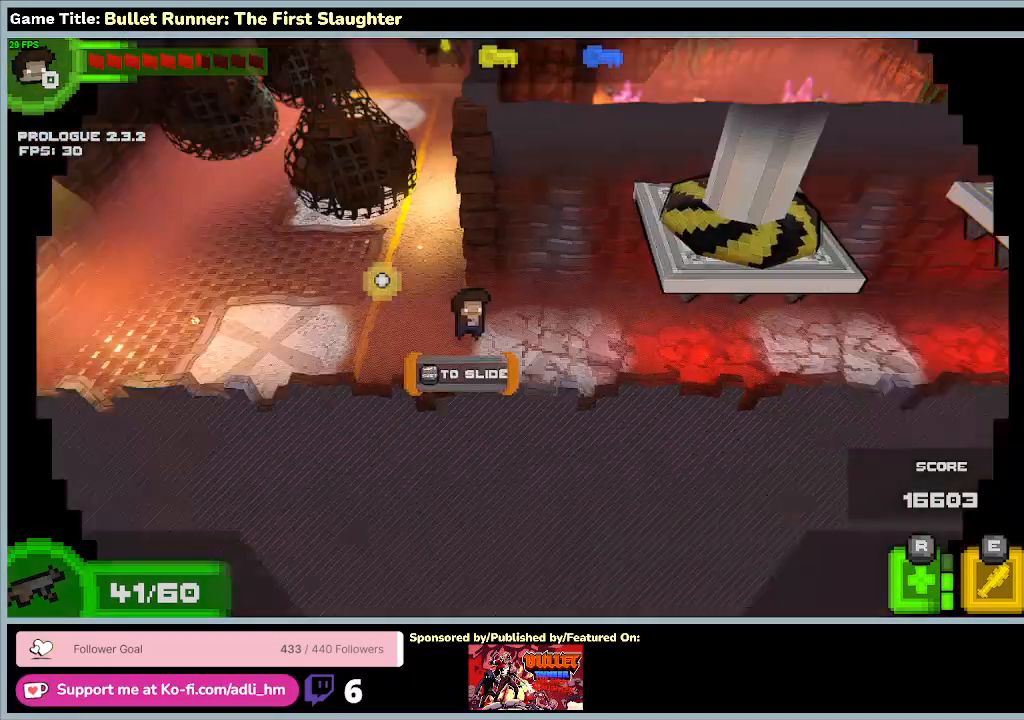
{"keys": ["d", "shift"], "events": []}
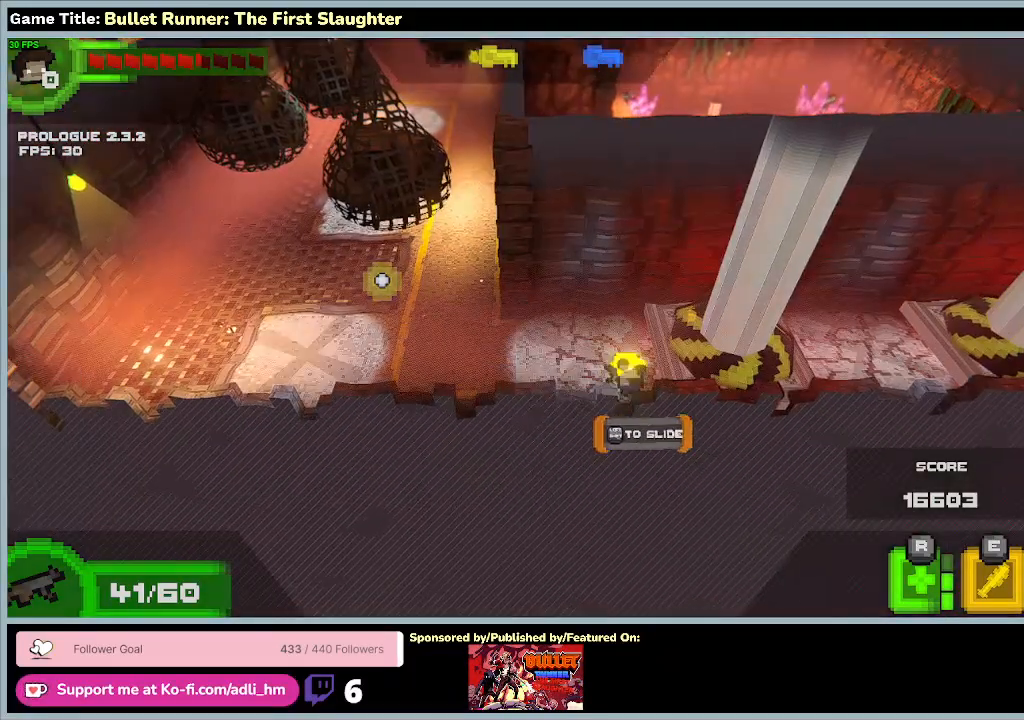
{"keys": ["d", "shift", "space"], "events": [[267, "space", "down"]]}
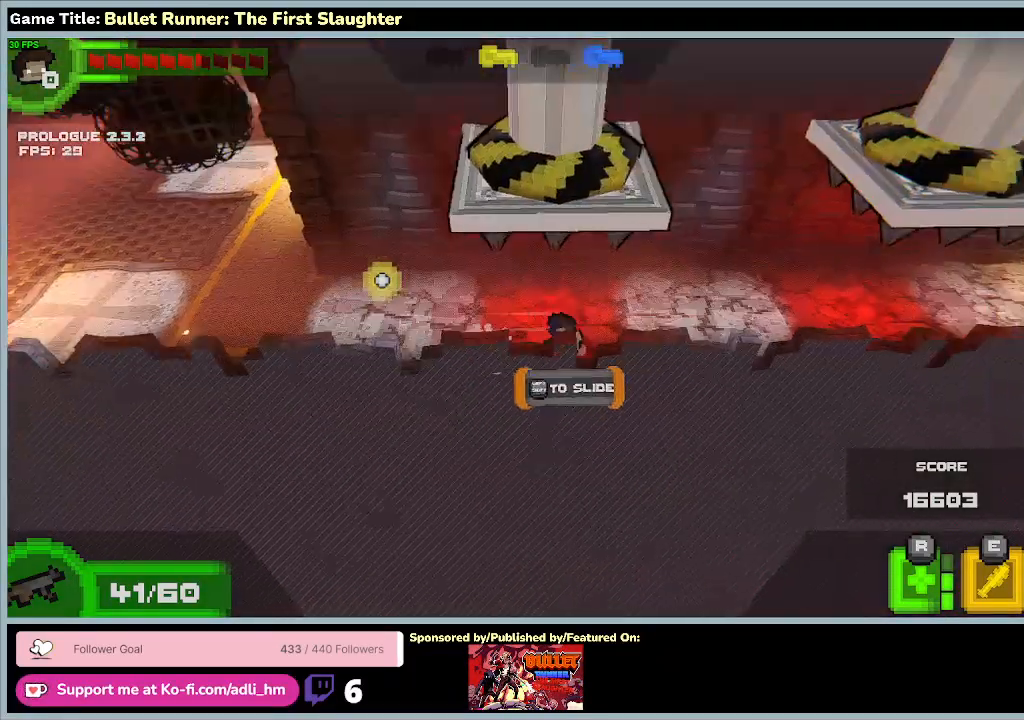
{"keys": ["d", "shift"], "events": [[500, "space", "up"]]}
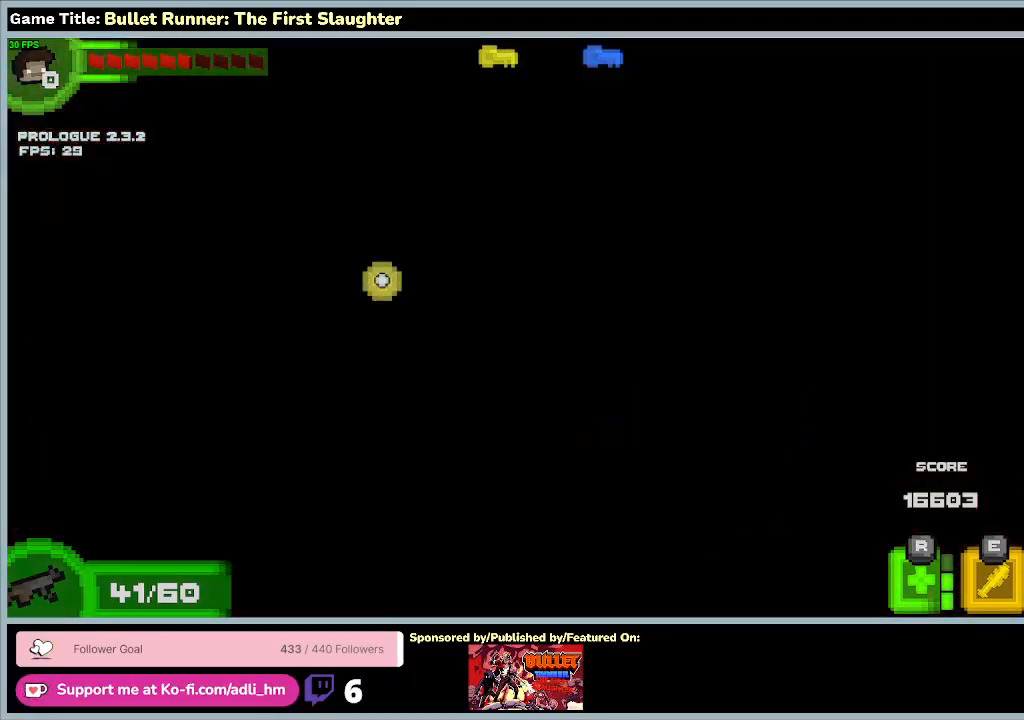
{"keys": ["shift"], "events": [[267, "d", "up"]]}
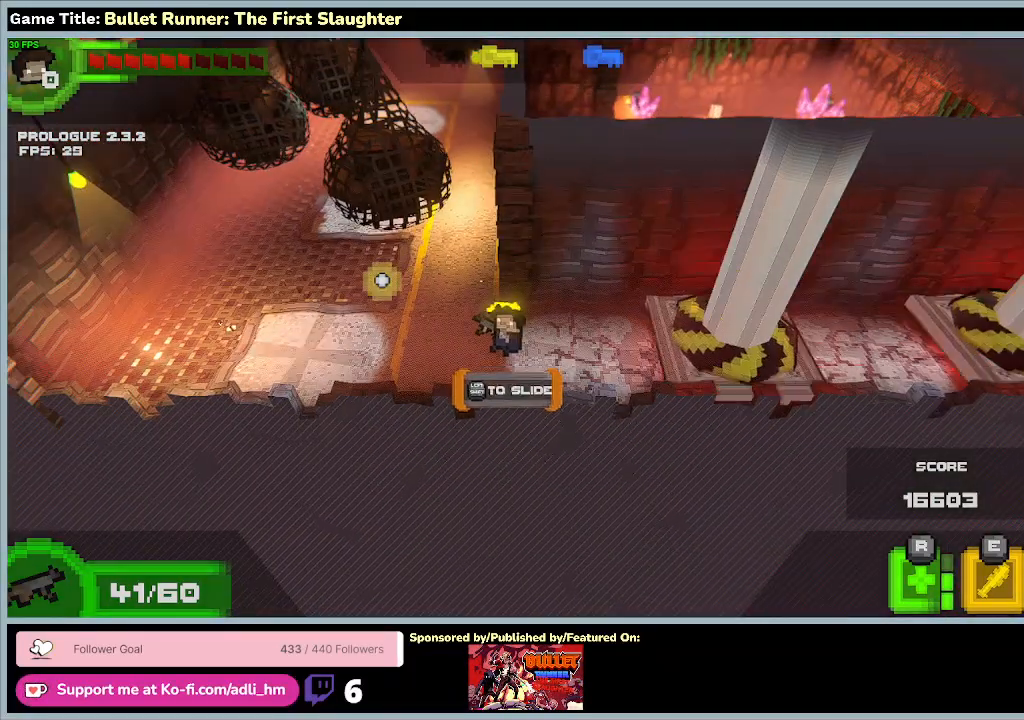
{"keys": [], "events": [[433, "shift", "up"]]}
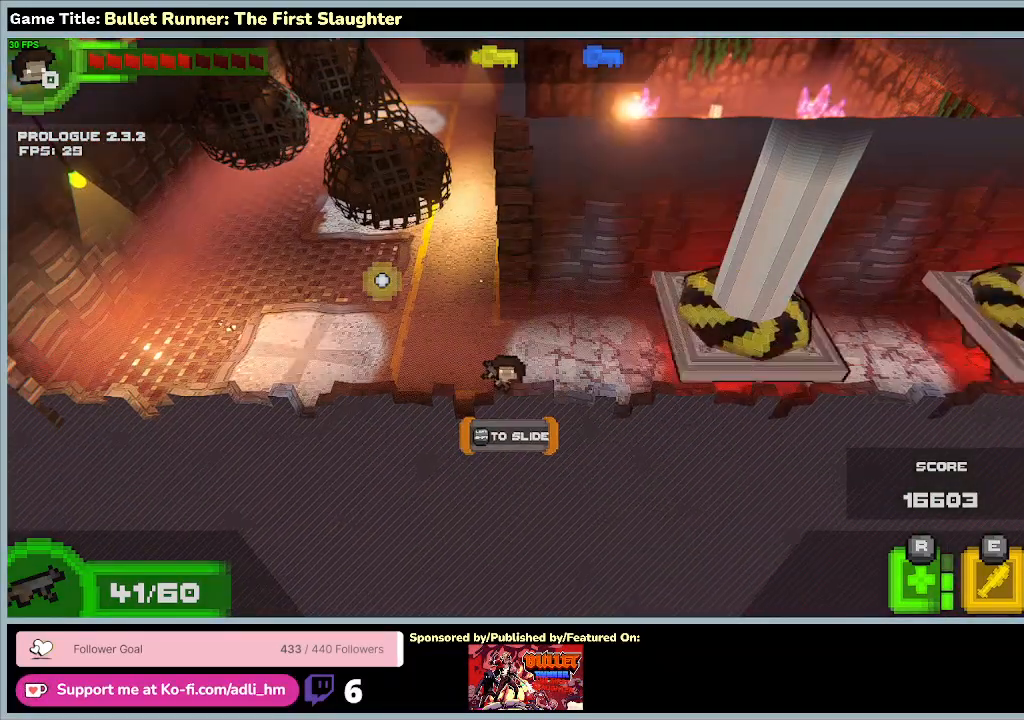
{"keys": [], "events": []}
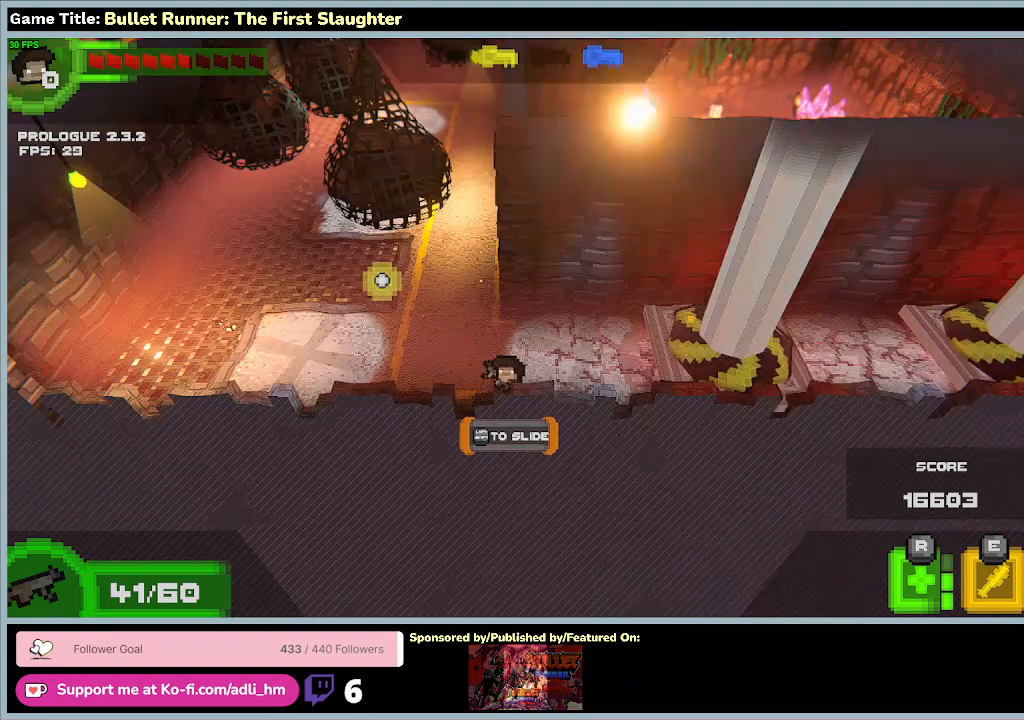
{"keys": ["d"], "events": [[433, "d", "down"]]}
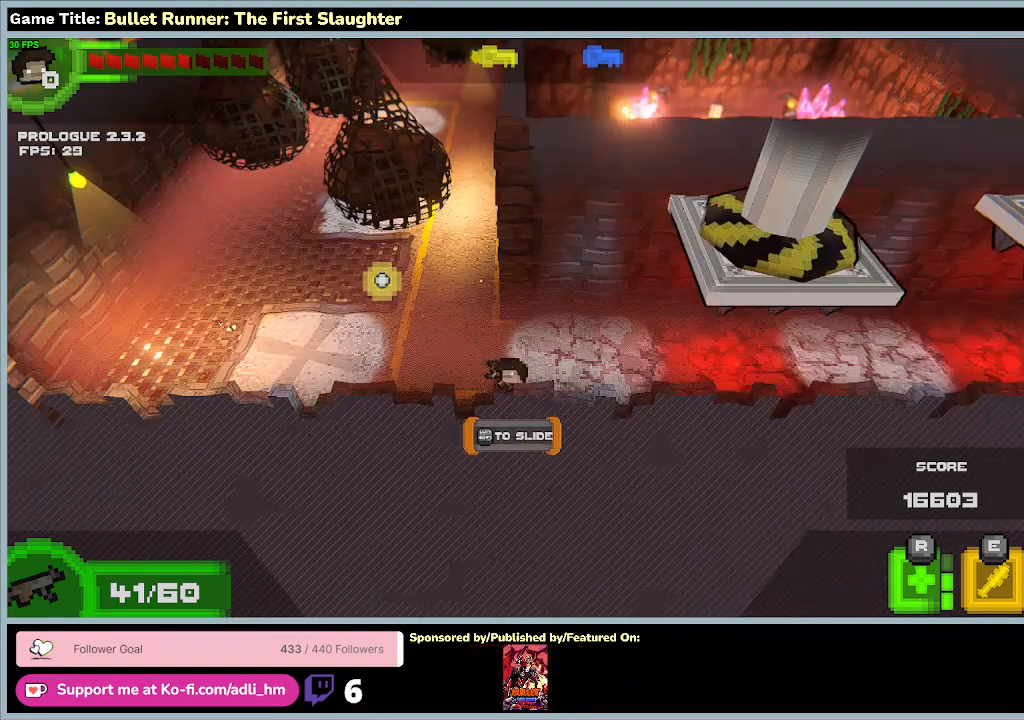
{"keys": ["d"], "events": []}
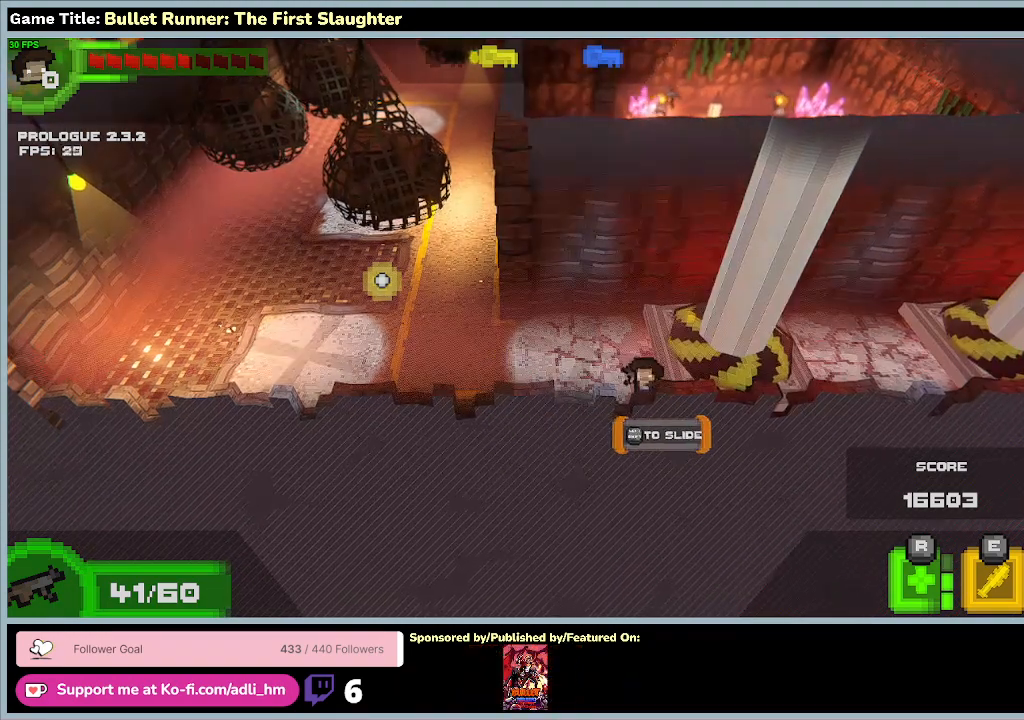
{"keys": [], "events": [[33, "d", "up"]]}
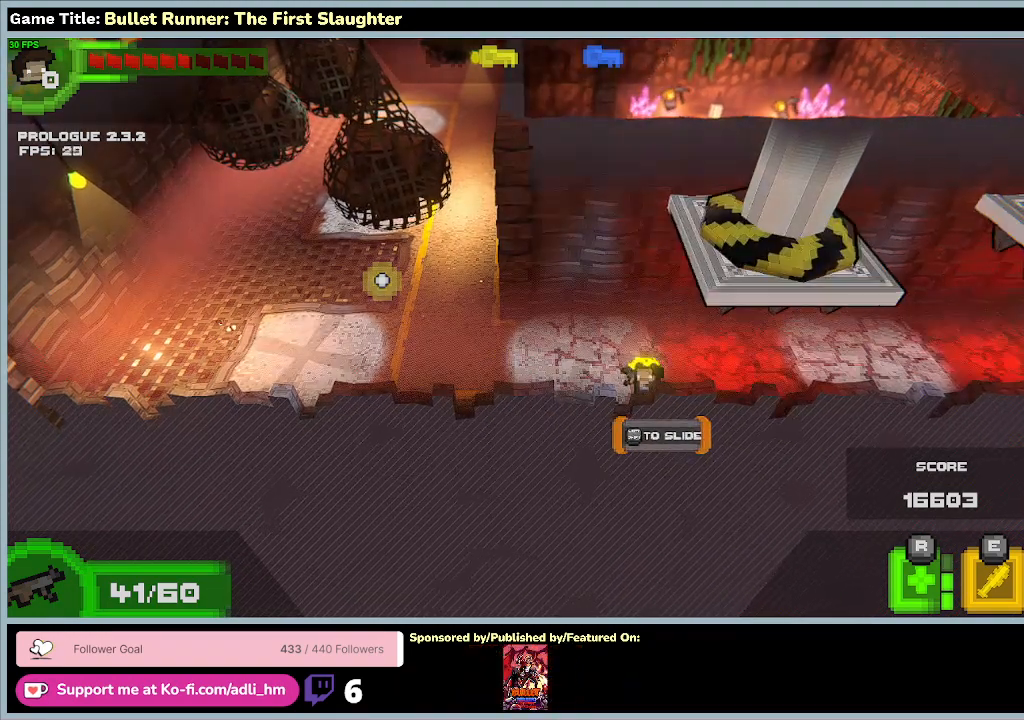
{"keys": ["shift"], "events": [[433, "shift", "down"]]}
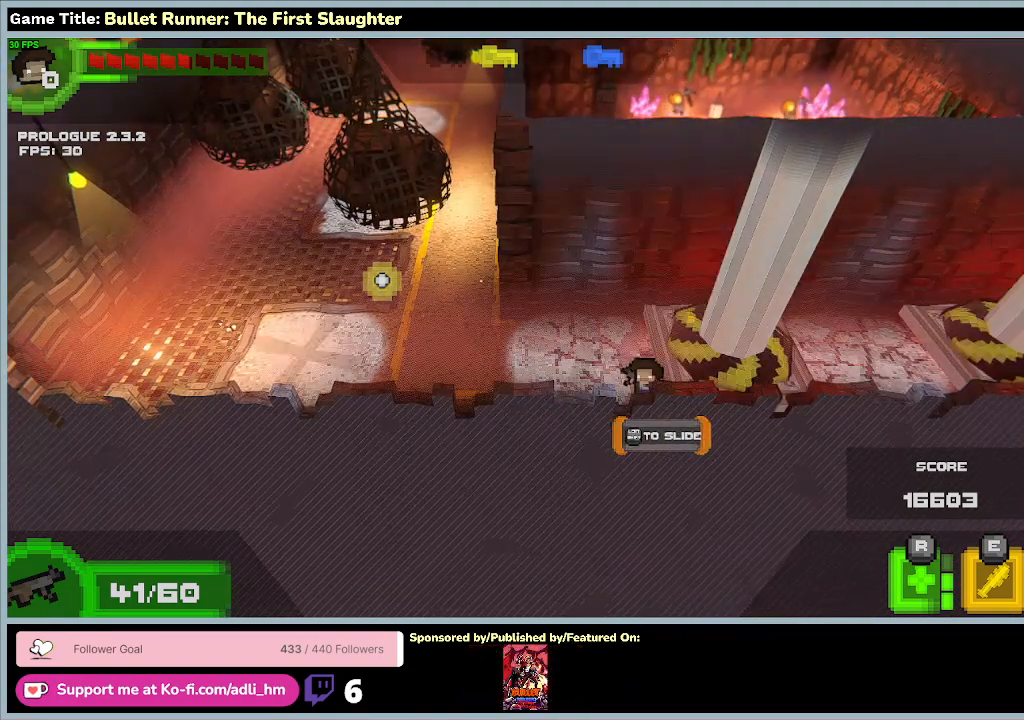
{"keys": ["d", "shift", "space"], "events": [[233, "d", "down"], [500, "space", "down"]]}
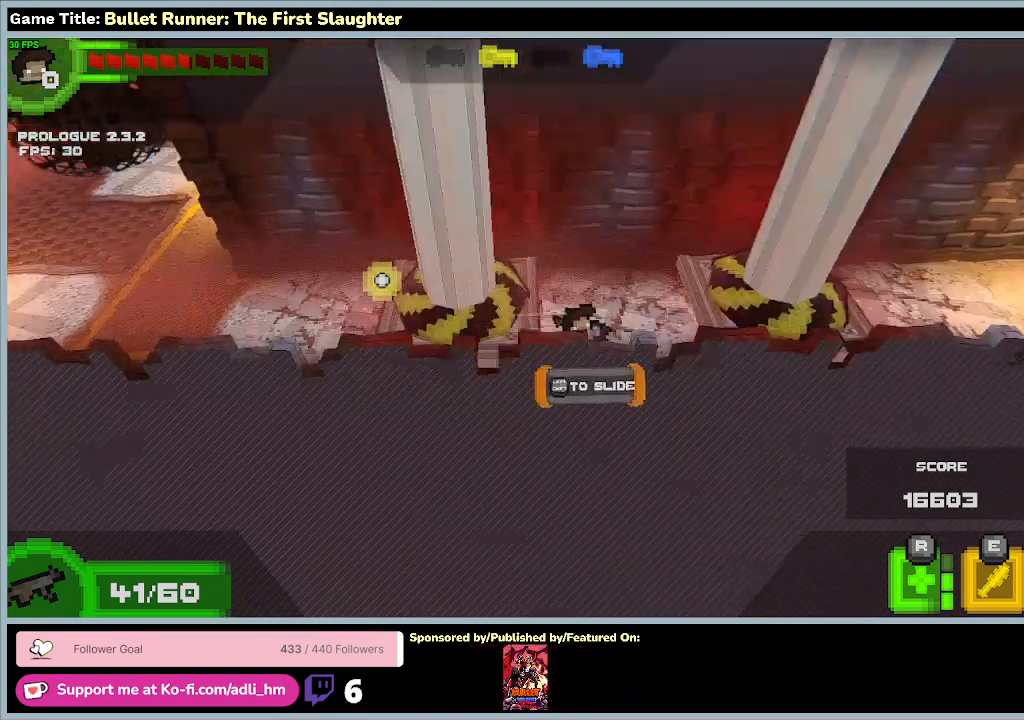
{"keys": ["d", "shift", "space"], "events": []}
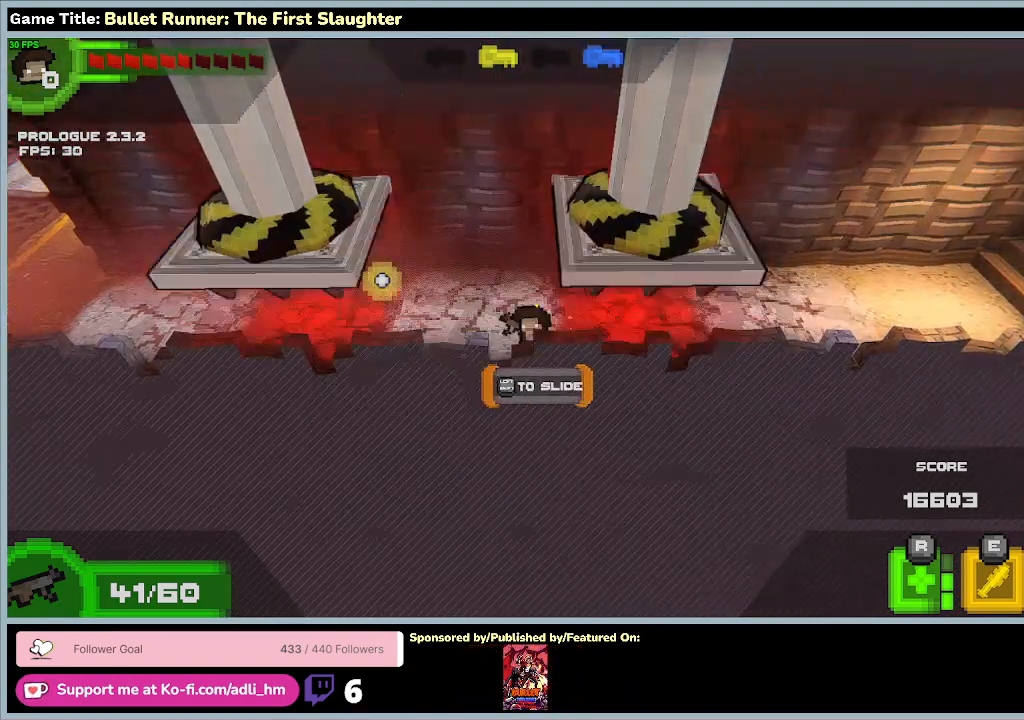
{"keys": [], "events": [[33, "space", "up"], [133, "d", "up"], [133, "shift", "up"]]}
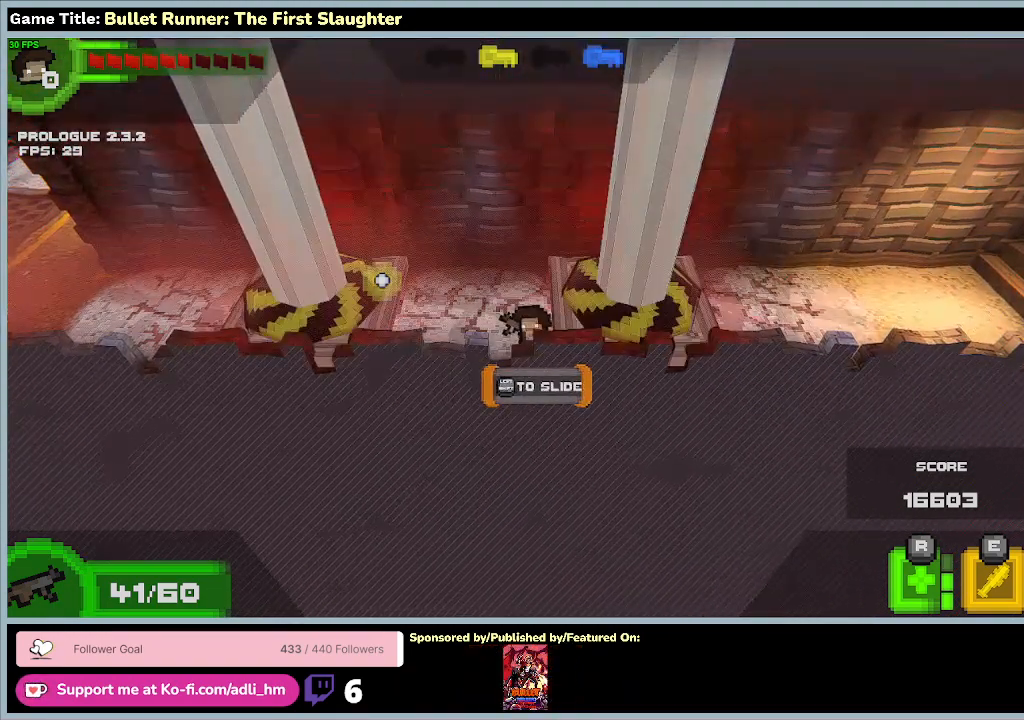
{"keys": ["shift"], "events": [[67, "shift", "down"]]}
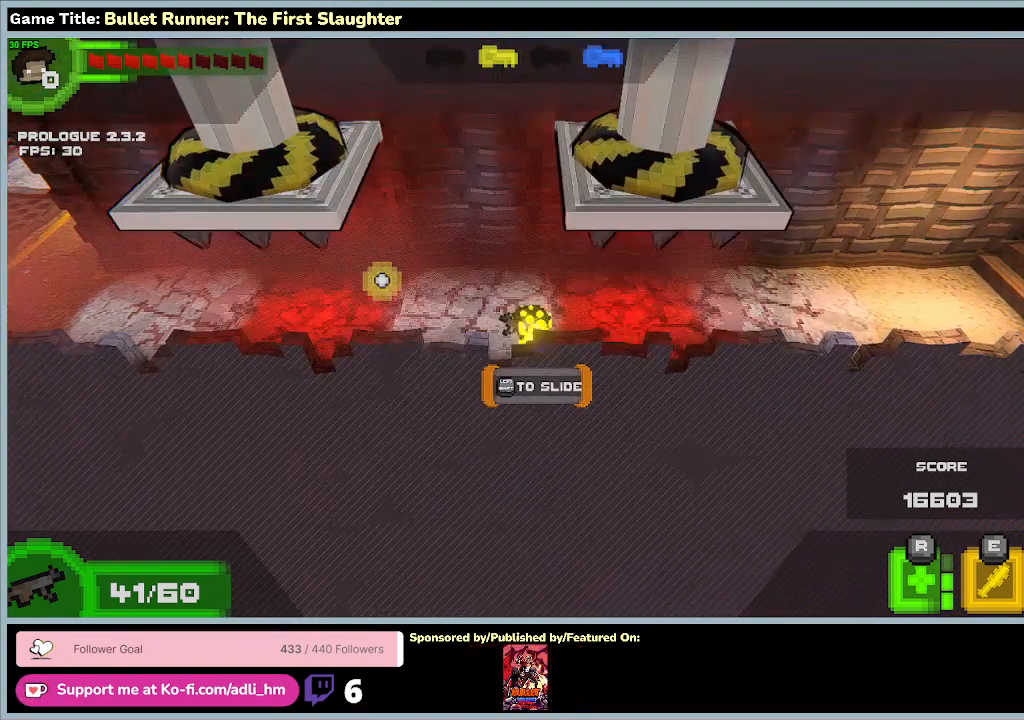
{"keys": ["d", "shift", "space"], "events": [[133, "d", "down"], [267, "space", "down"]]}
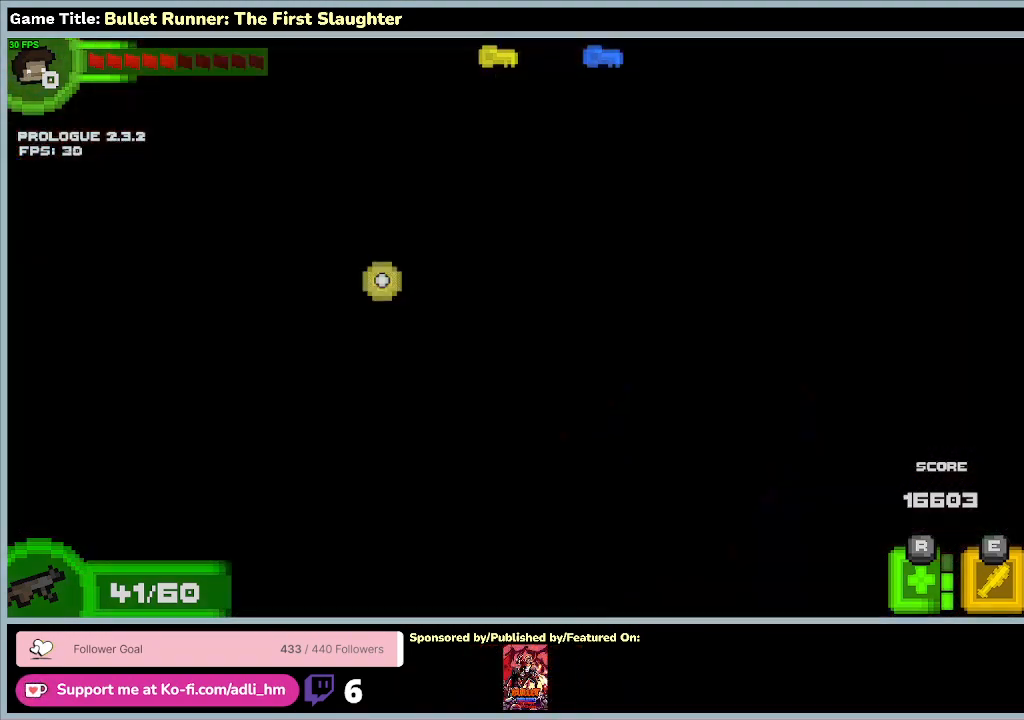
{"keys": ["d", "shift"], "events": [[467, "space", "up"]]}
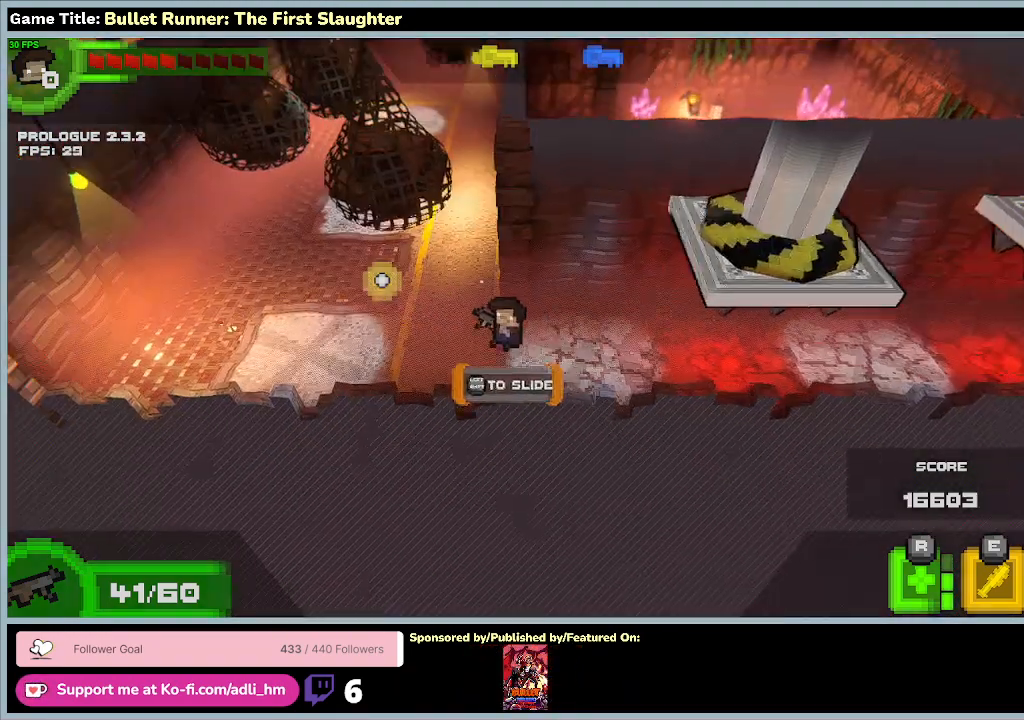
{"keys": ["d", "shift"], "events": []}
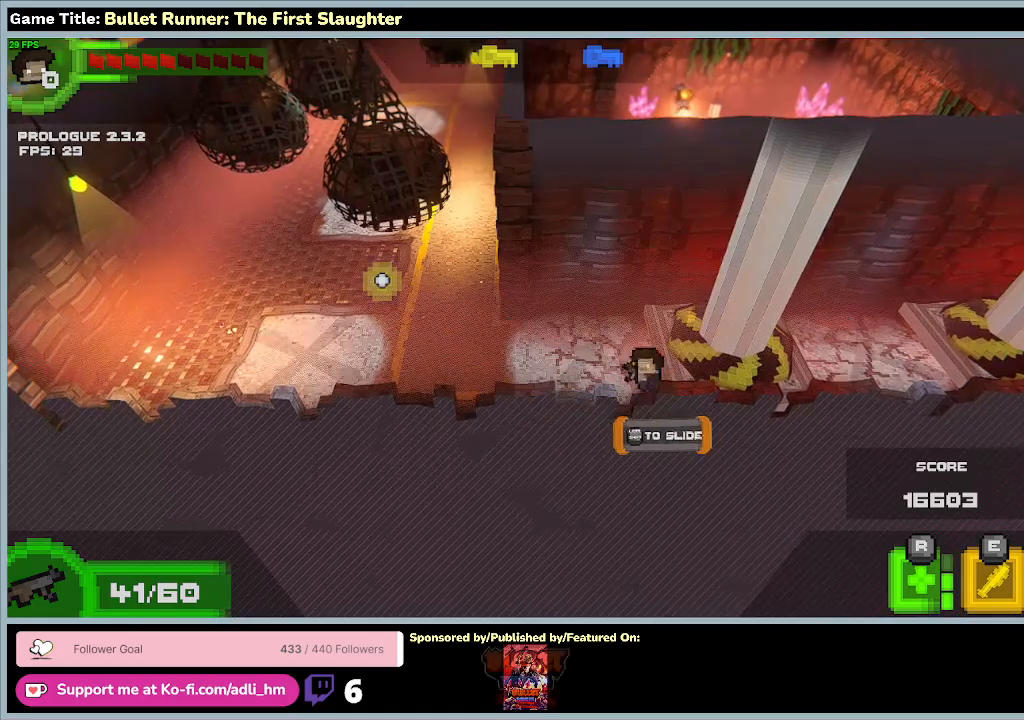
{"keys": ["d", "shift", "space"], "events": [[200, "space", "down"]]}